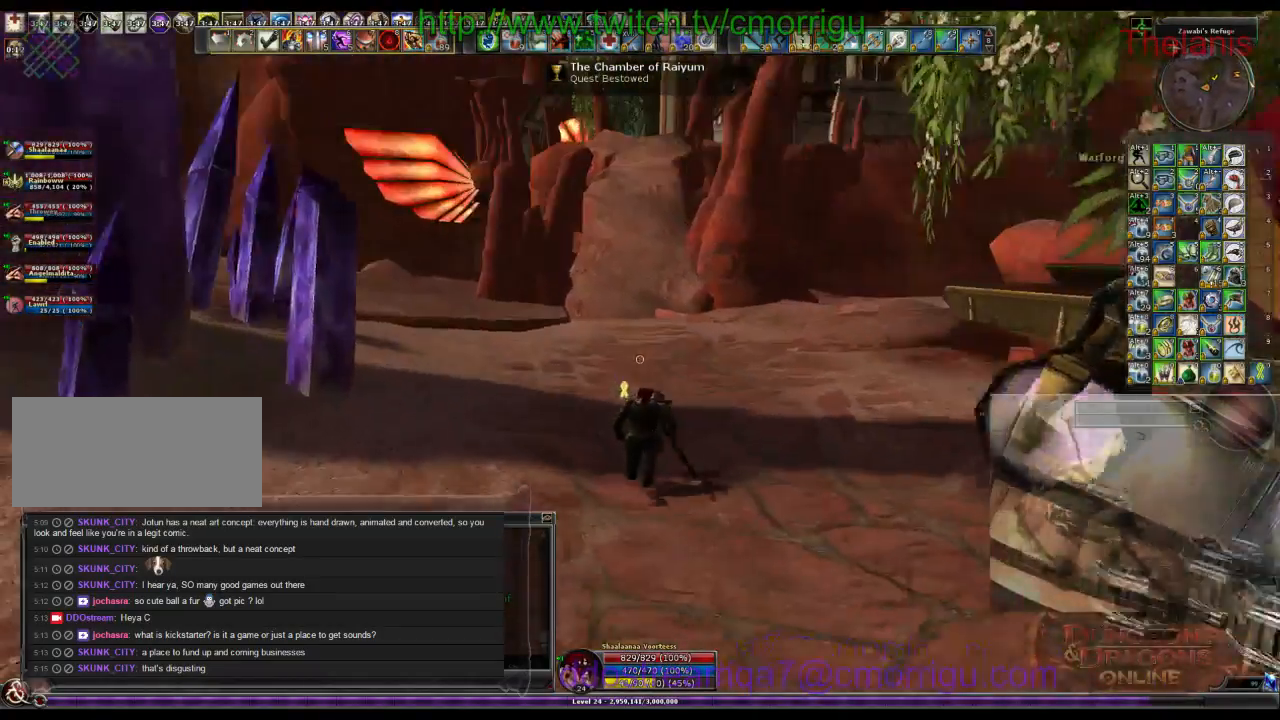
Gameplay with keyboard; each line is a JSON object with the keys held at the frame after it. "events" lists presses ("down") and releases ("up") of ".", "/", "0", "1", "2", "3", "4", "5", "6", "7", "8", "9", "a", "b", "backslash", "backspace", "c", "caps_lock", "comma", "ctrl_l", "ctrl_r", "d", "e", "equals", "escape", "f", "f1", "f10", "f11", "f12", "f2", "f3", "f4", "f5", "f6", "f7", "f8", "f9", "g", "h", "i", "j", "k", "l", "lbracket", "m", "minus", "n", "o", "p", "q", "quote", "r", "rbracket", "return", "s", "semicolon", "shift_l", "shift_r", "space", "t", "tab", "tilde", "u", "v", "w", "x", "y" and "z" between this image and that frame as [ms after this image, input, new state], when the widget could be followed in between. No other keys are recorded. Mouse input is not recorded.
{"keys": ["w"], "events": []}
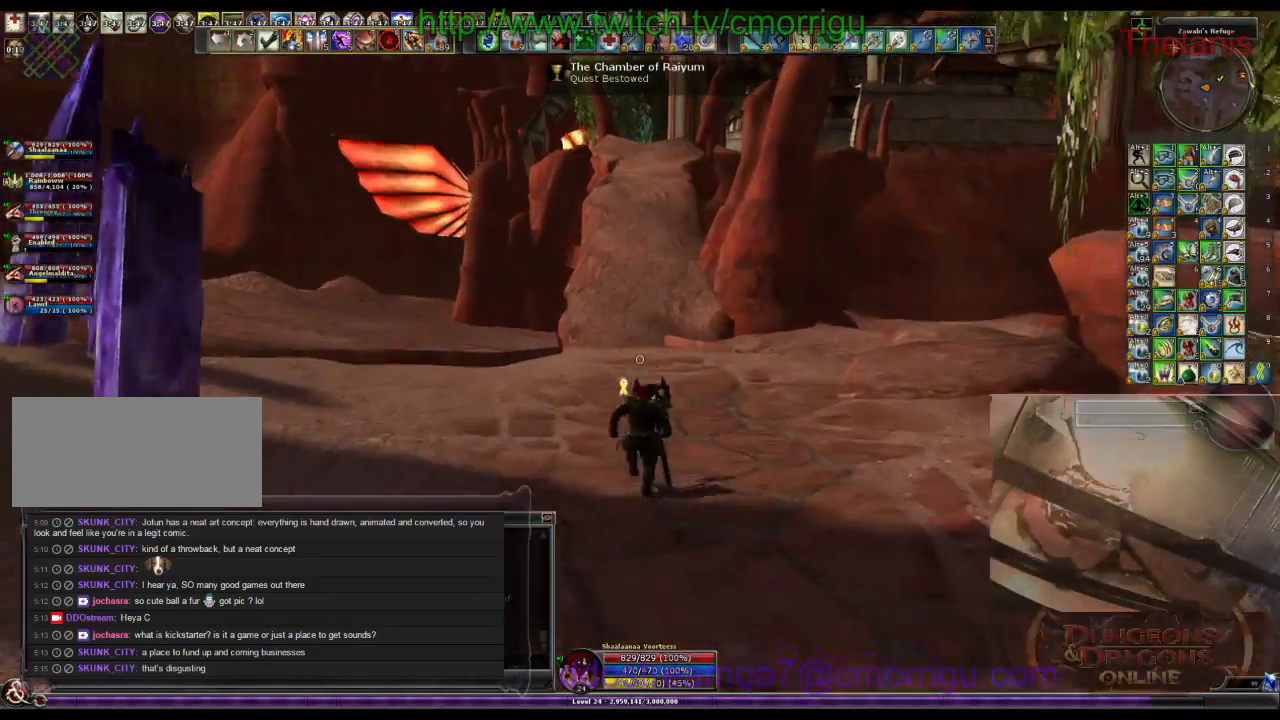
{"keys": ["w"], "events": []}
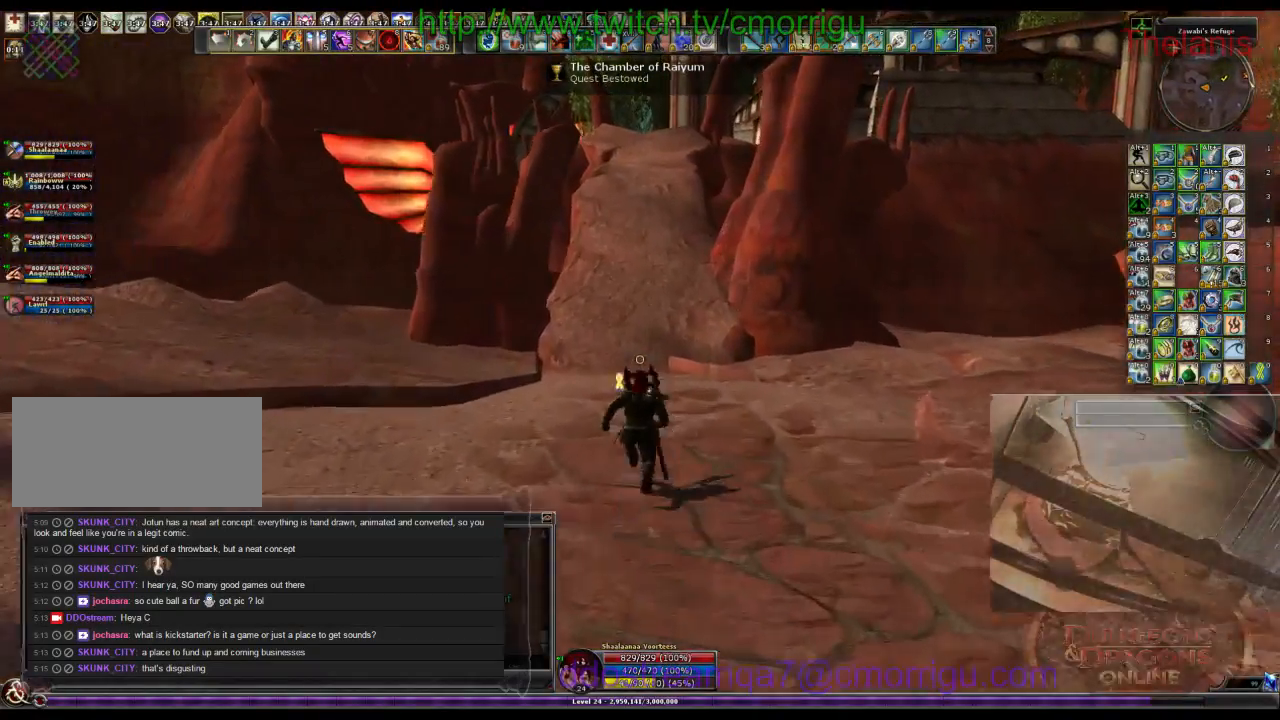
{"keys": ["w"], "events": []}
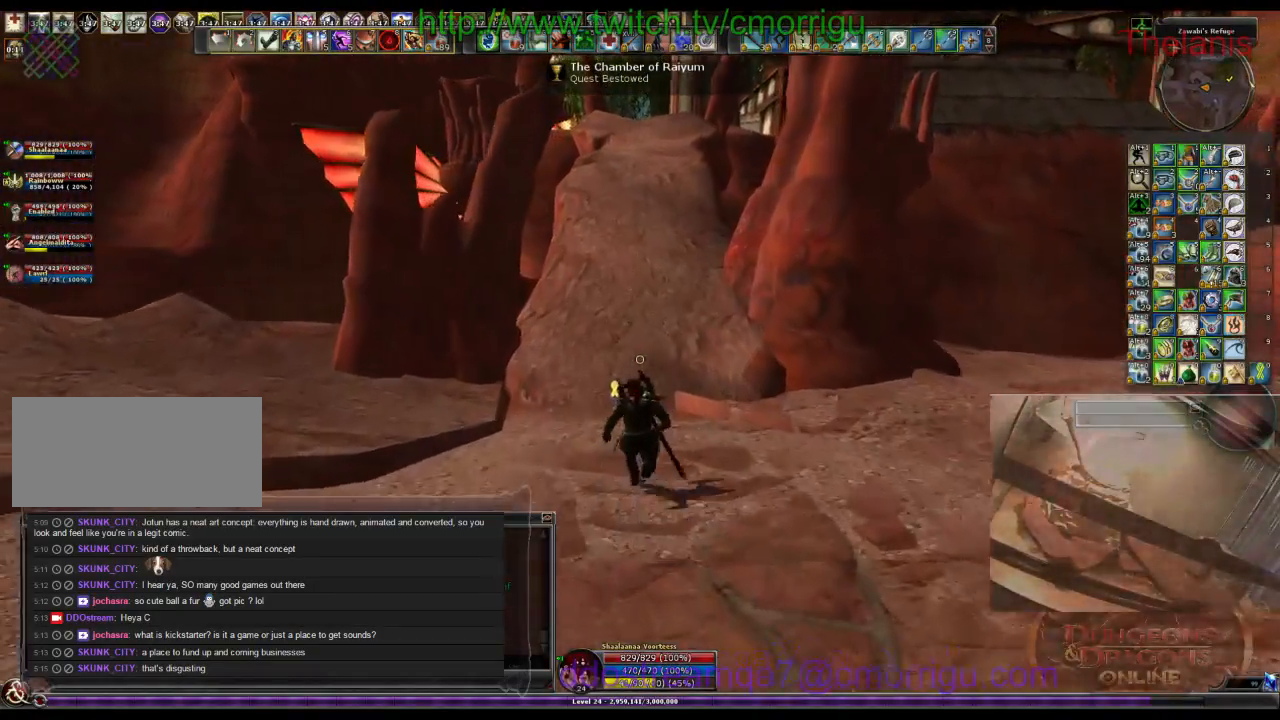
{"keys": ["w"], "events": []}
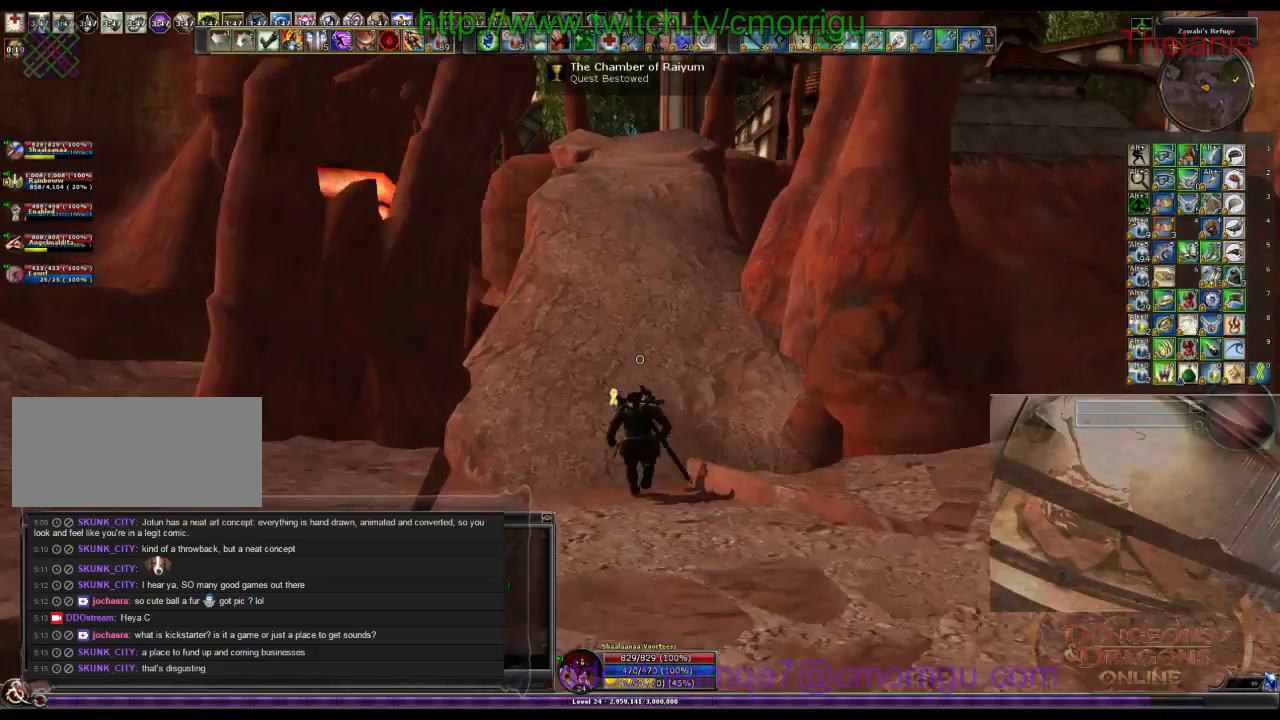
{"keys": ["w"], "events": []}
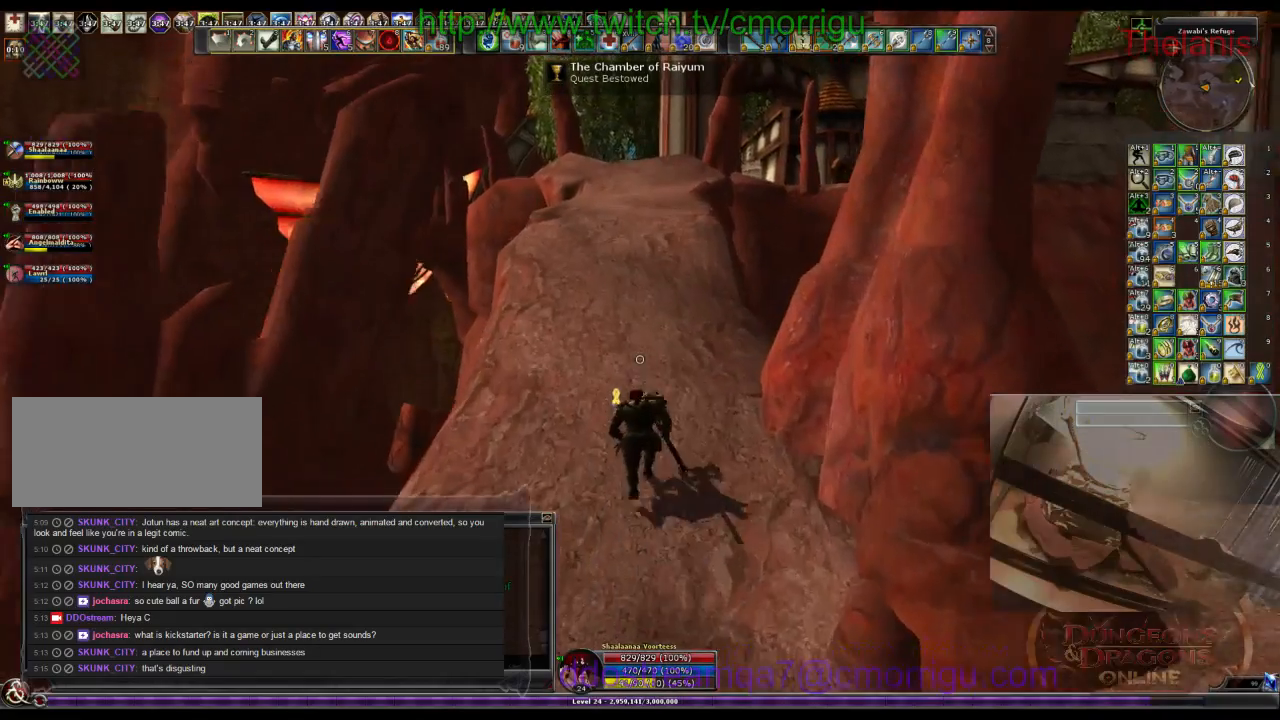
{"keys": ["w"], "events": []}
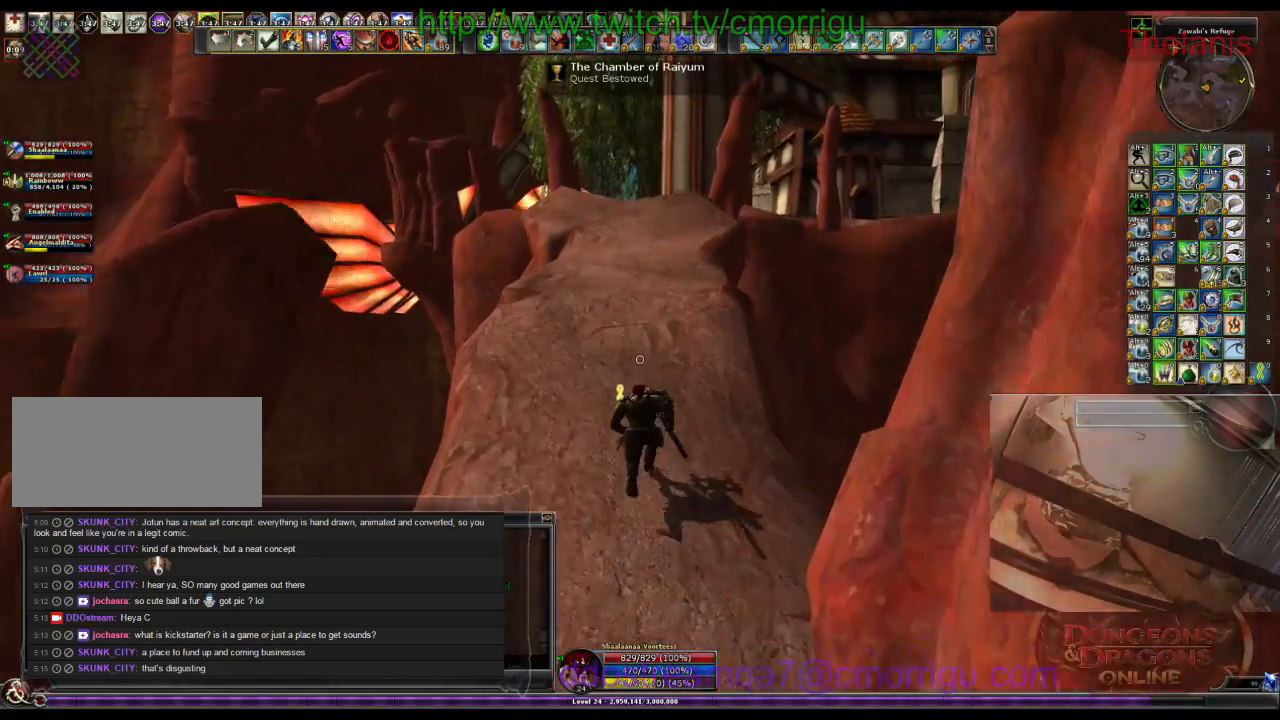
{"keys": ["w"], "events": []}
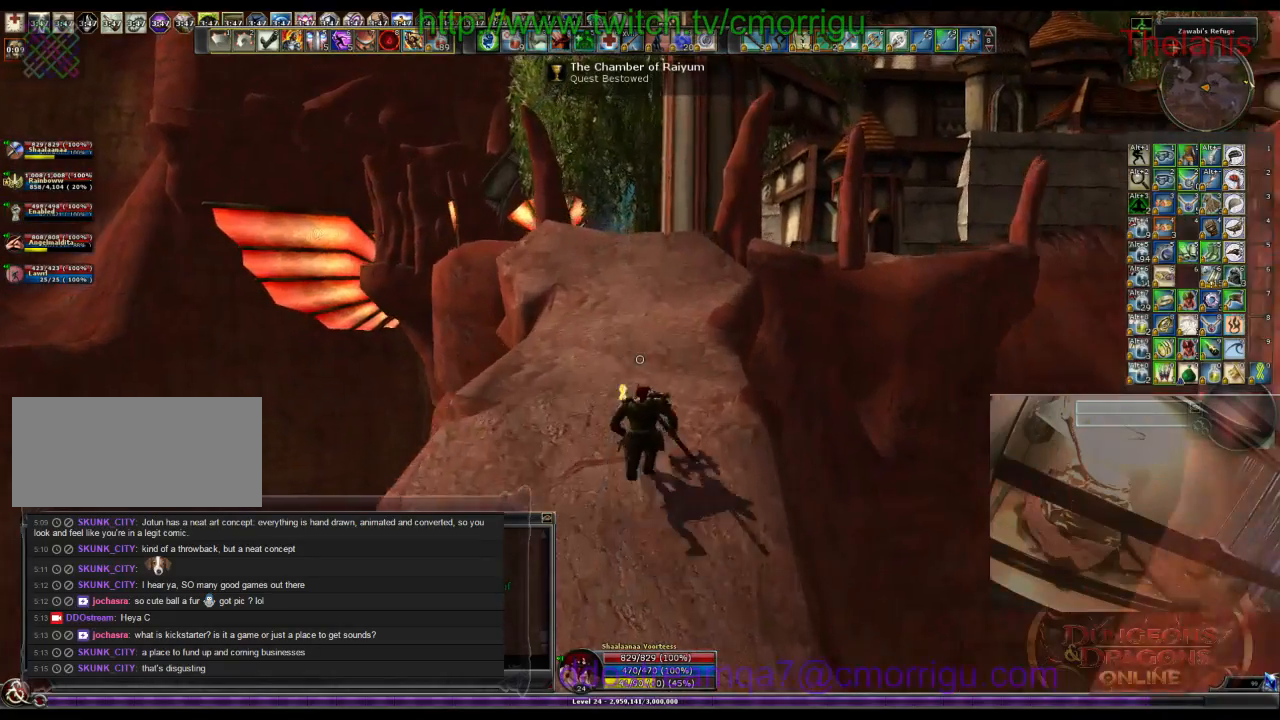
{"keys": ["w"], "events": []}
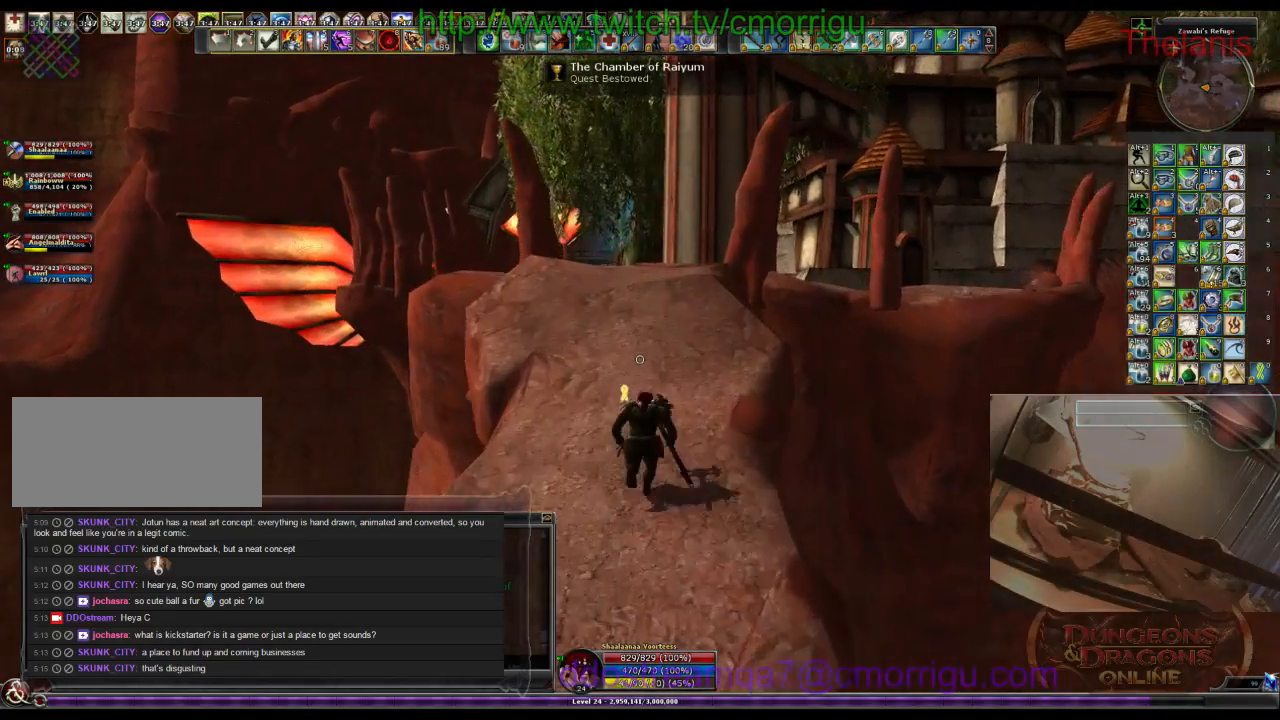
{"keys": ["w"], "events": []}
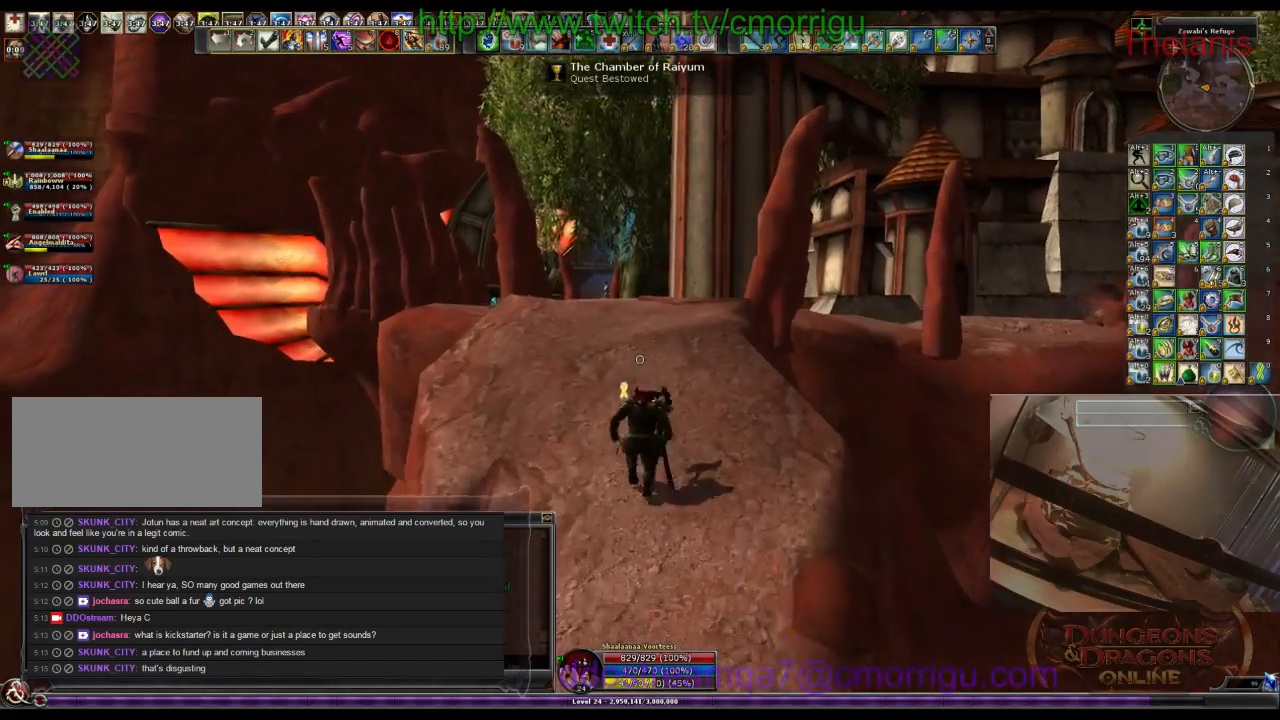
{"keys": ["w"], "events": []}
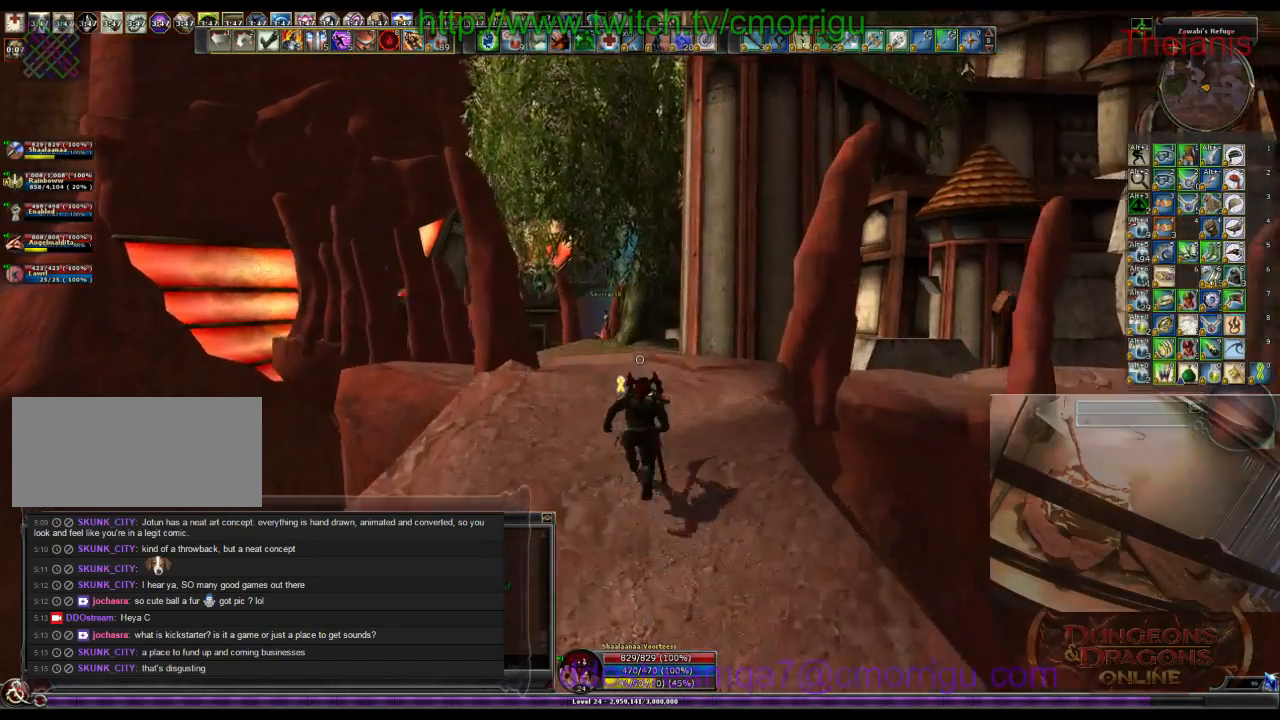
{"keys": ["w"], "events": []}
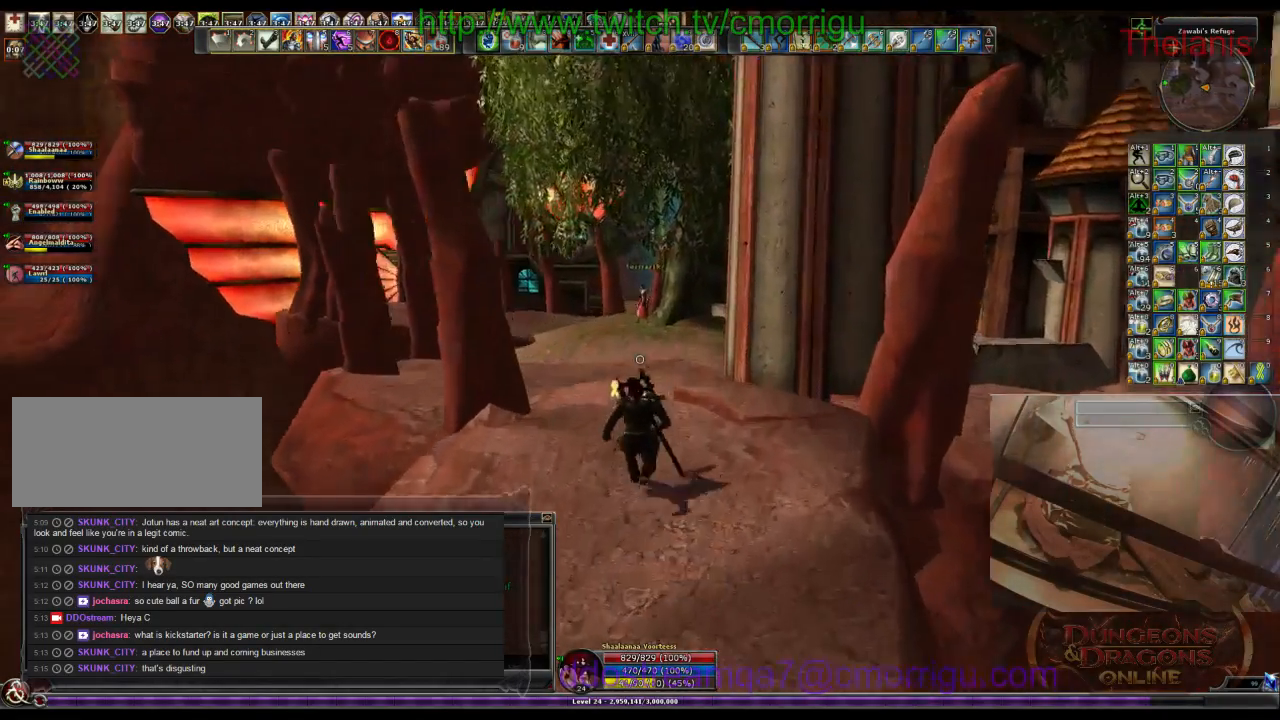
{"keys": ["w"], "events": []}
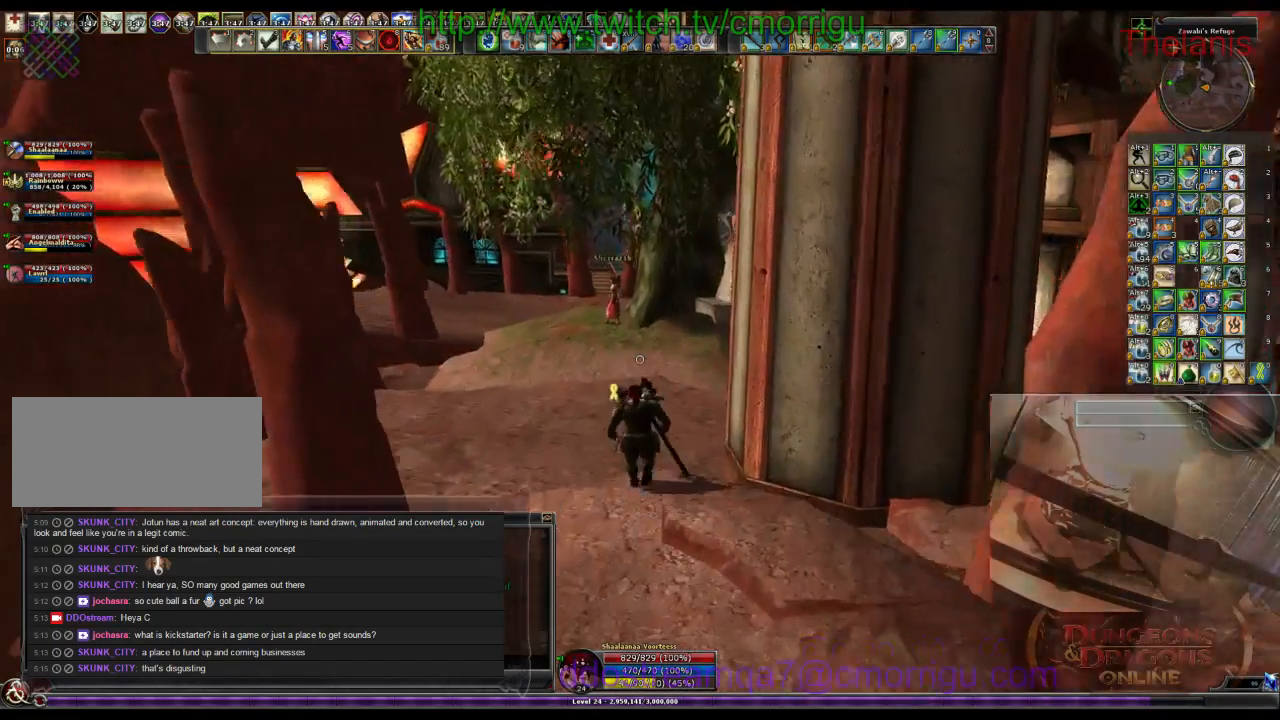
{"keys": ["w"], "events": []}
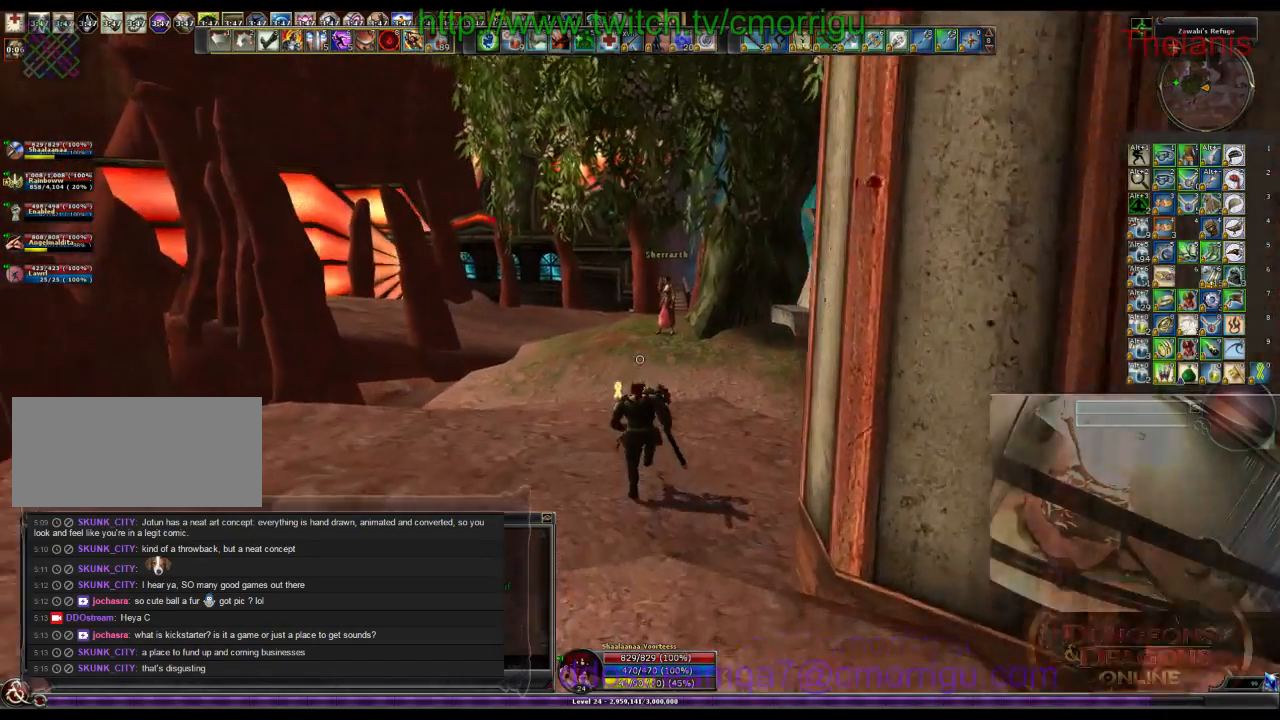
{"keys": ["w"], "events": []}
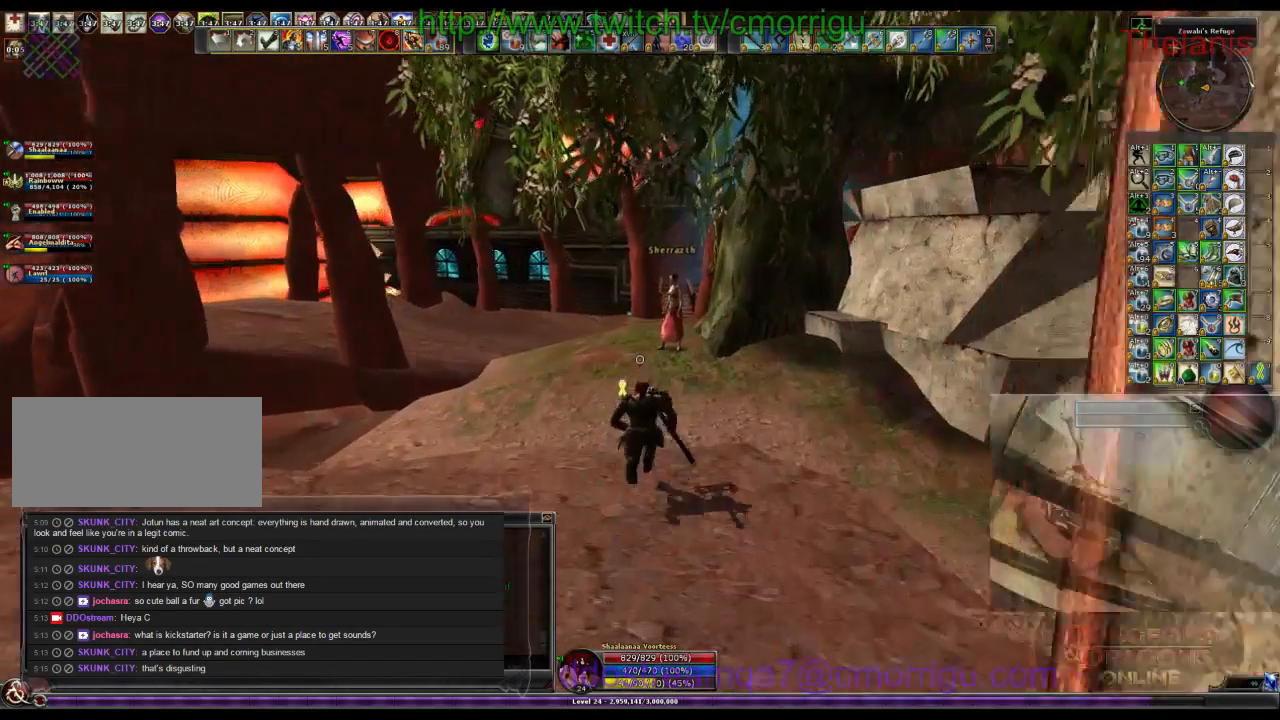
{"keys": ["a", "w"], "events": [[133, "a", "down"]]}
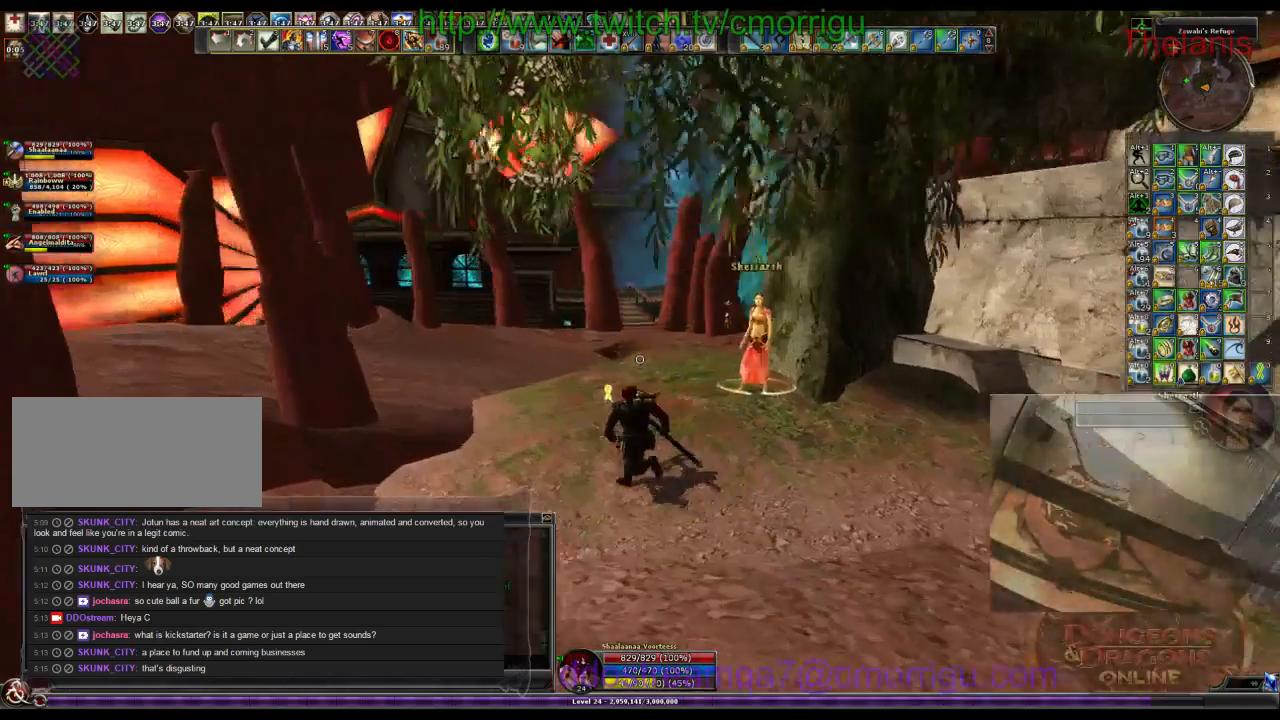
{"keys": ["w"], "events": [[433, "a", "up"]]}
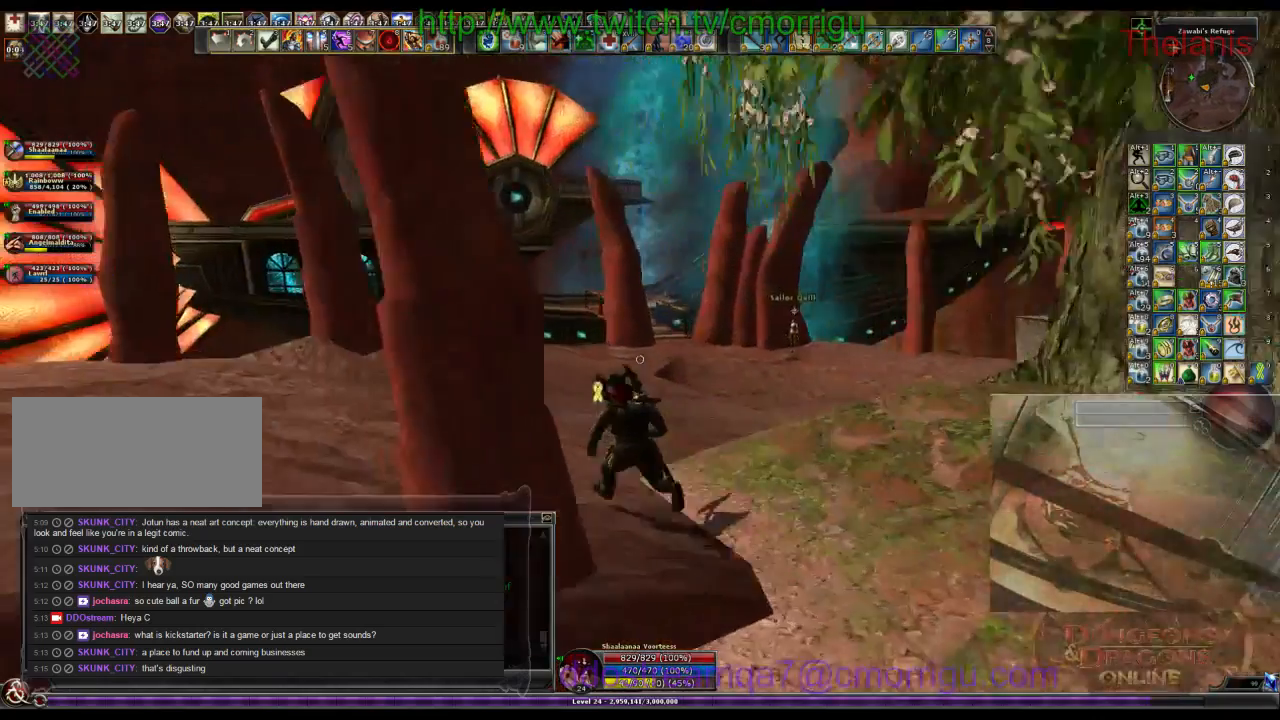
{"keys": ["w"], "events": []}
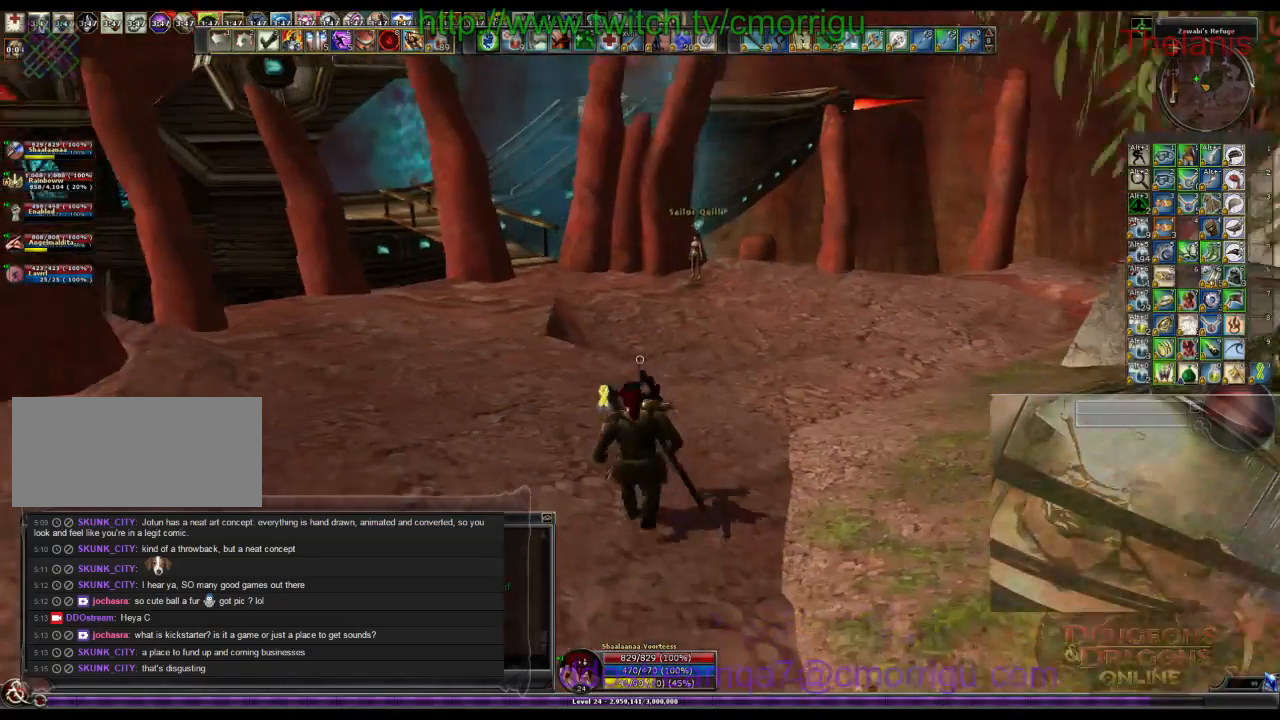
{"keys": ["w"], "events": []}
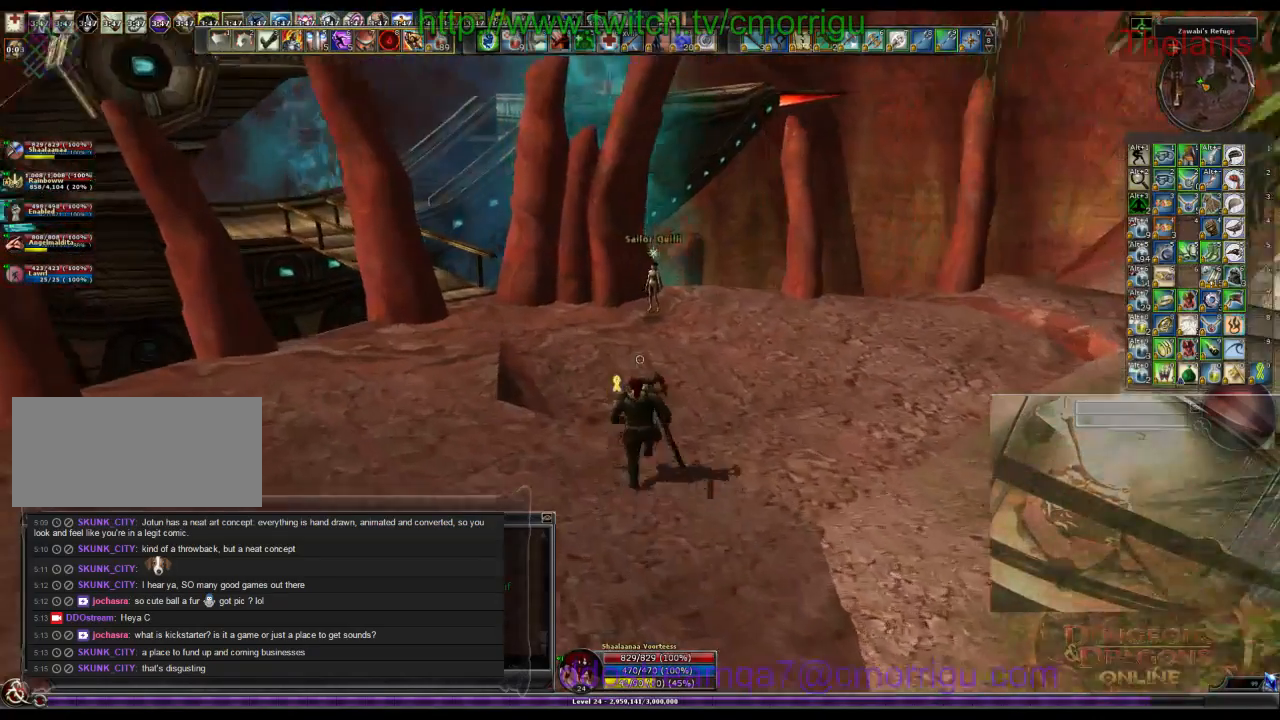
{"keys": ["w"], "events": []}
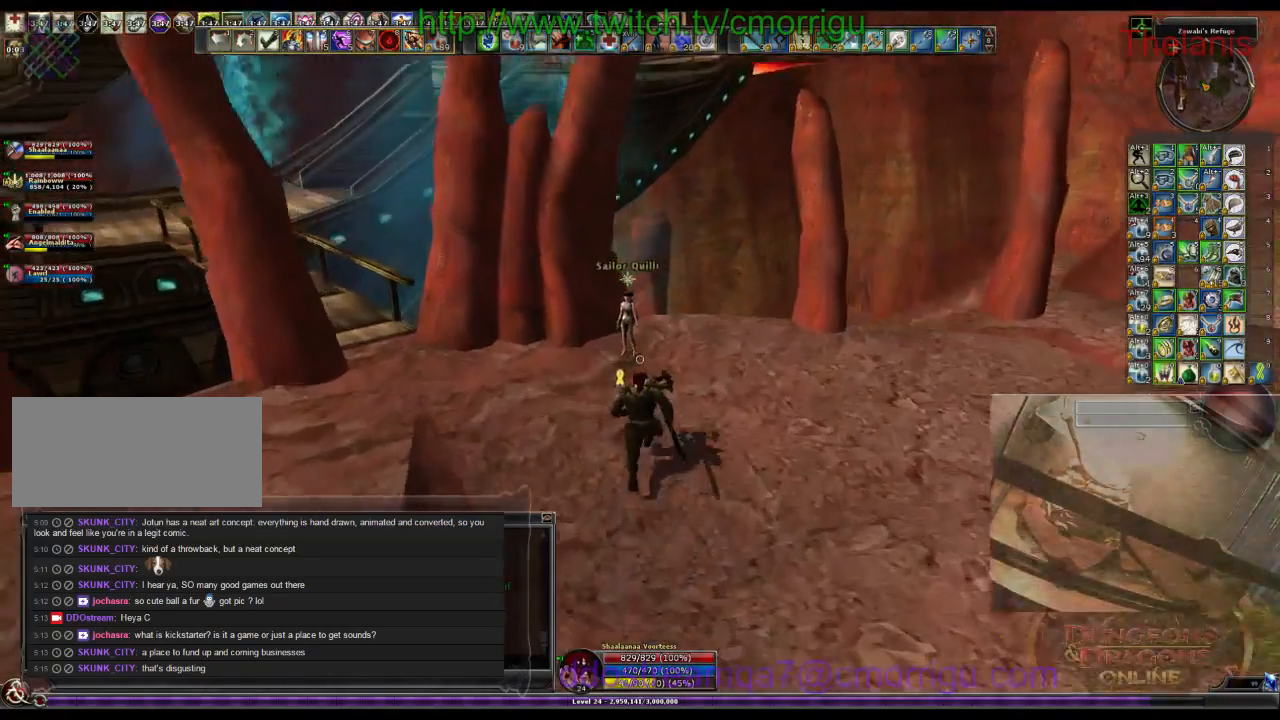
{"keys": [], "events": [[67, "w", "up"]]}
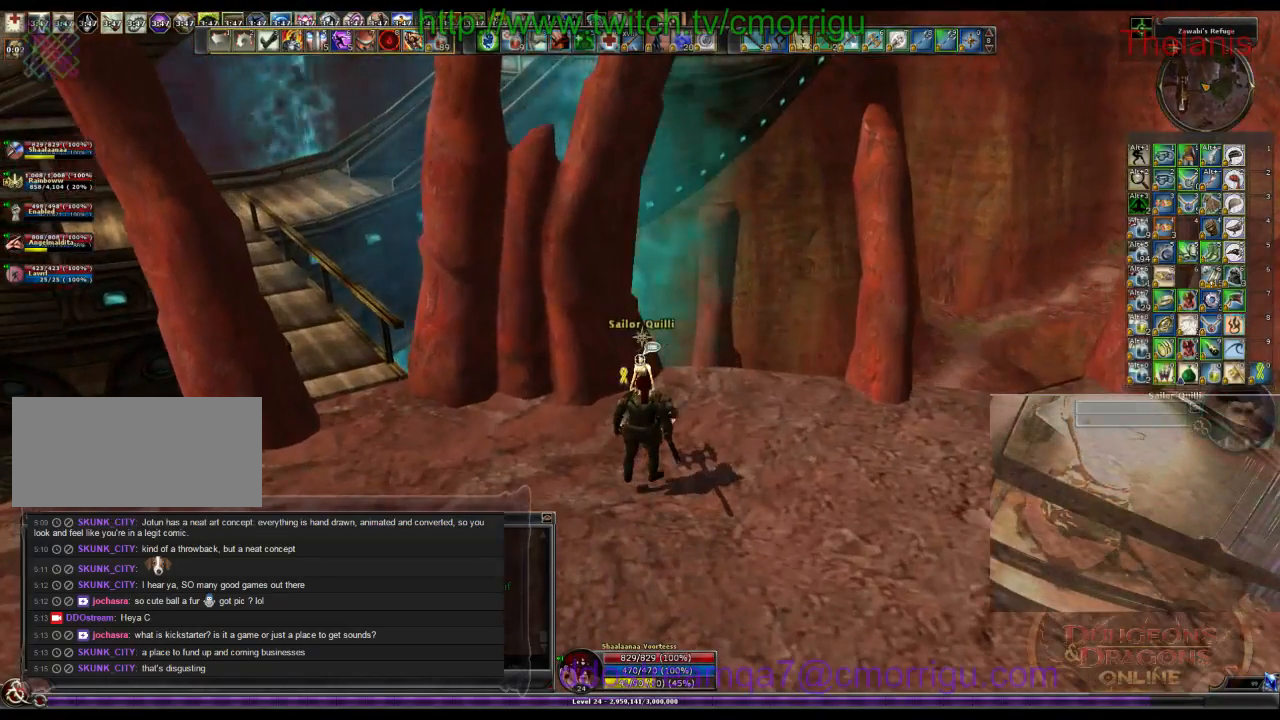
{"keys": [], "events": []}
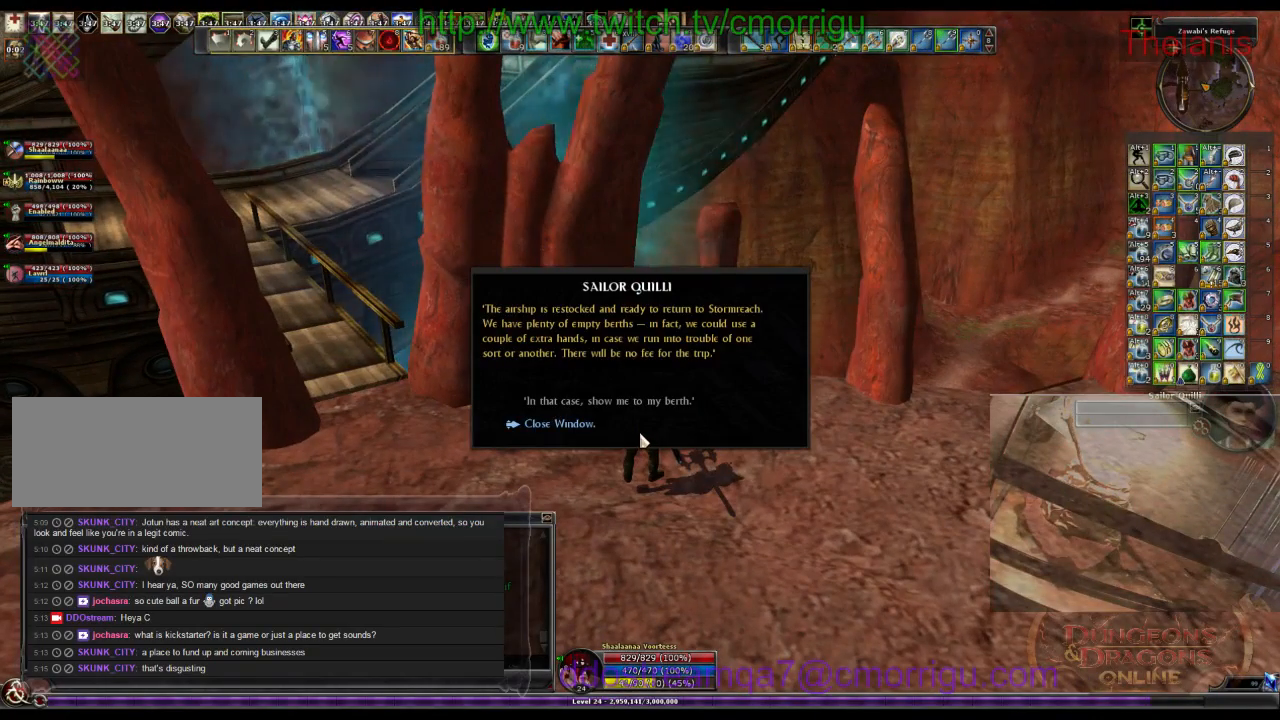
{"keys": [], "events": []}
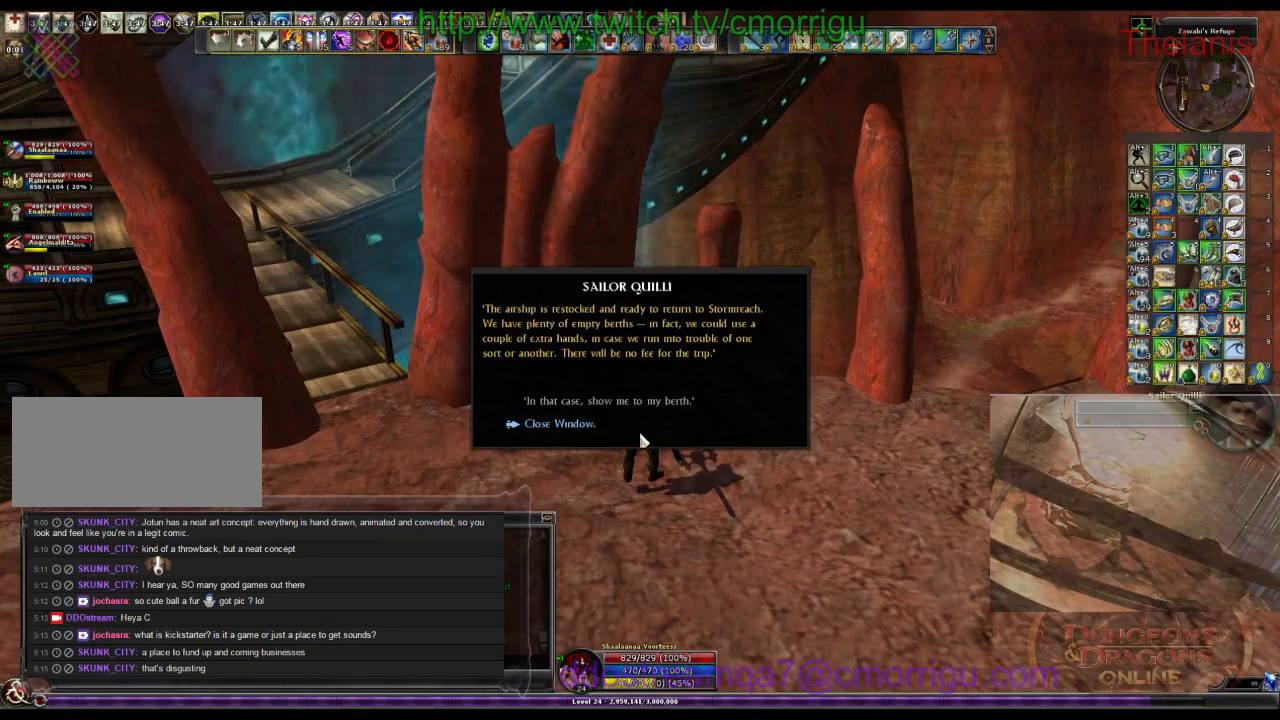
{"keys": [], "events": []}